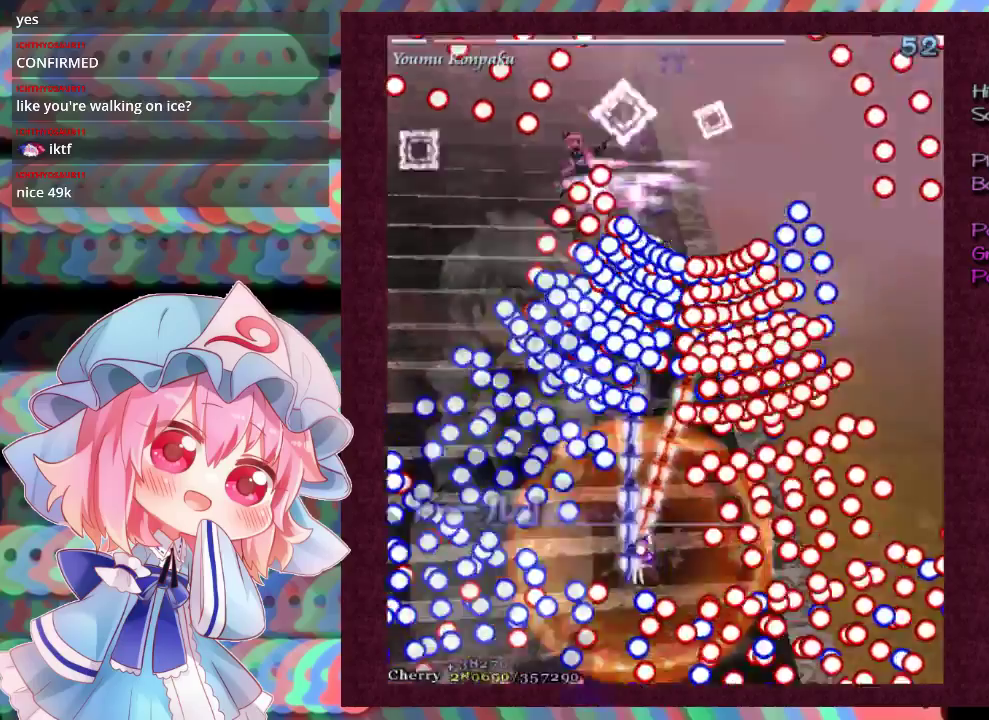
Gameplay with a controller (Xbox layout); each line is a JSON object with the inputs held at the frame after it (dt_ms = milliseconds from this image to that frame). "events" lists button and stick changes between this image and that frame as [ms after this image, input, new state], when the widget could be followed in between. Not read: L3 R3 right_stick.
{"dt_ms": 700, "buttons": ["X"], "left_stick": "up", "events": [[300, "left_stick", "up-right"], [367, "left_stick", "up"], [700, "L1", "up"]]}
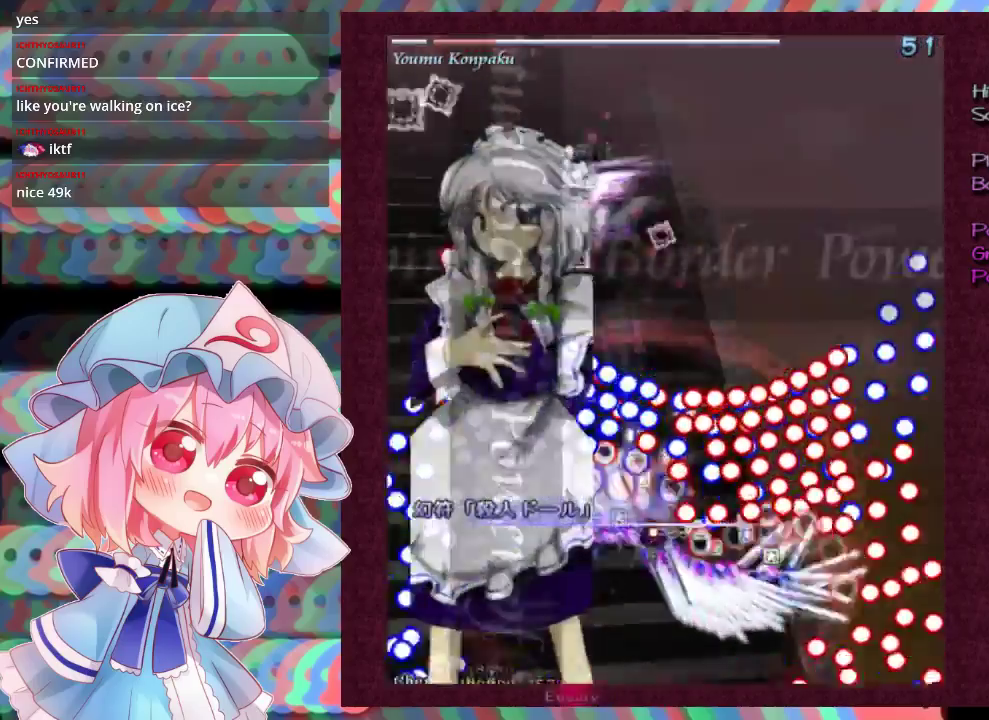
{"dt_ms": 400, "buttons": ["X"], "left_stick": "up", "events": []}
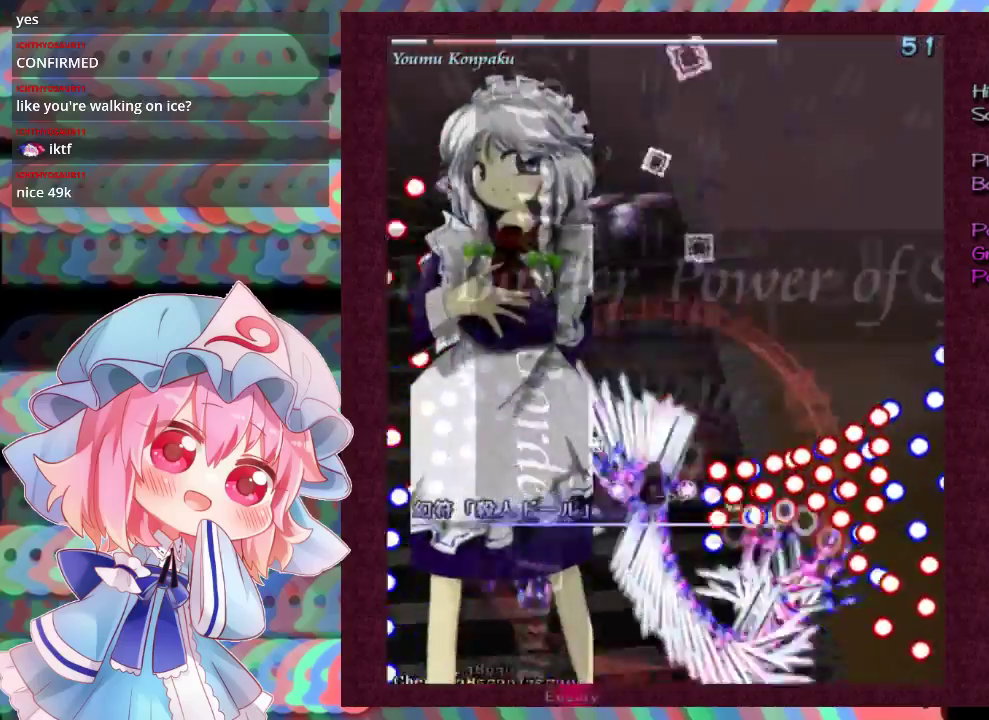
{"dt_ms": 400, "buttons": ["X", "L1"], "left_stick": "right", "events": [[67, "left_stick", "up-right"], [233, "left_stick", "right"], [333, "L1", "down"]]}
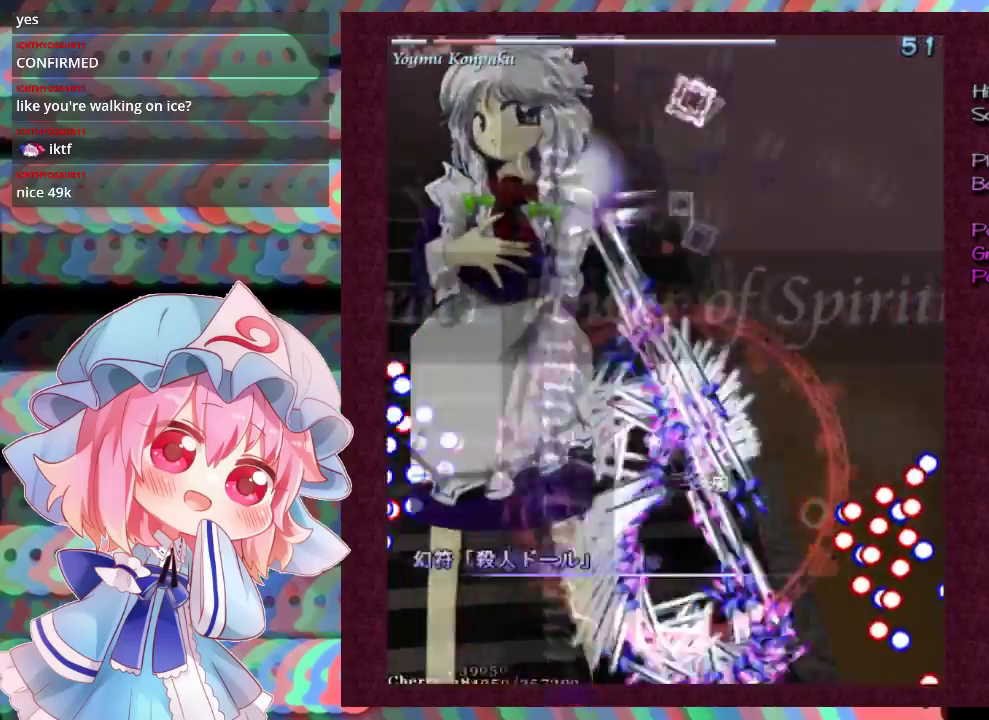
{"dt_ms": 600, "buttons": ["X", "L1"], "left_stick": "up", "events": [[33, "left_stick", "up-right"], [467, "left_stick", "up"]]}
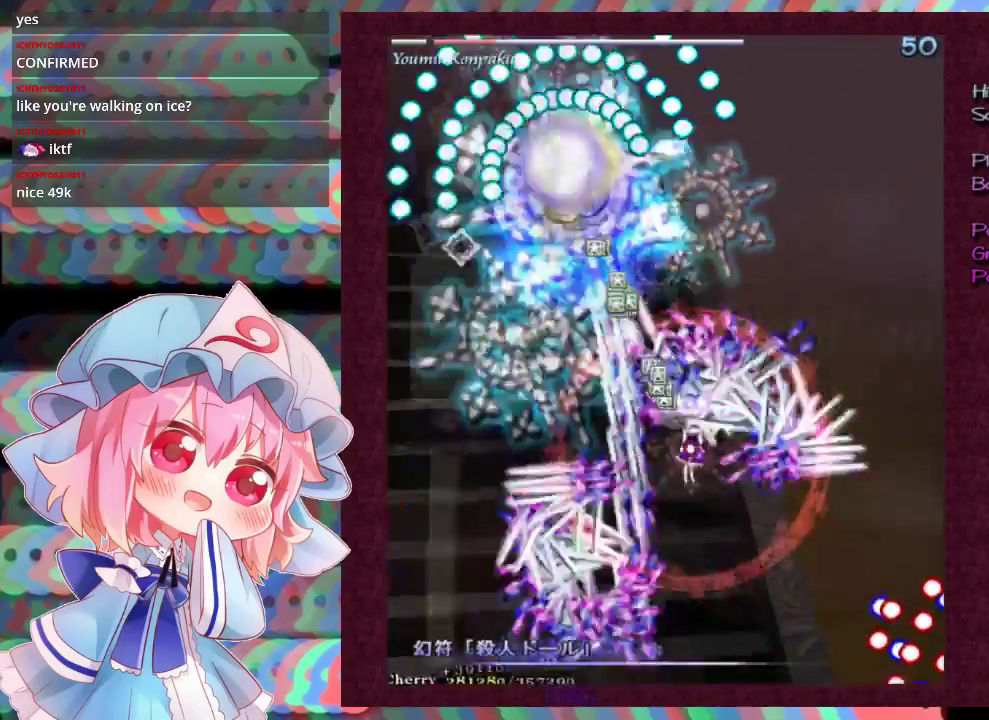
{"dt_ms": 500, "buttons": ["X", "L1"], "left_stick": "center", "events": [[133, "left_stick", "center"]]}
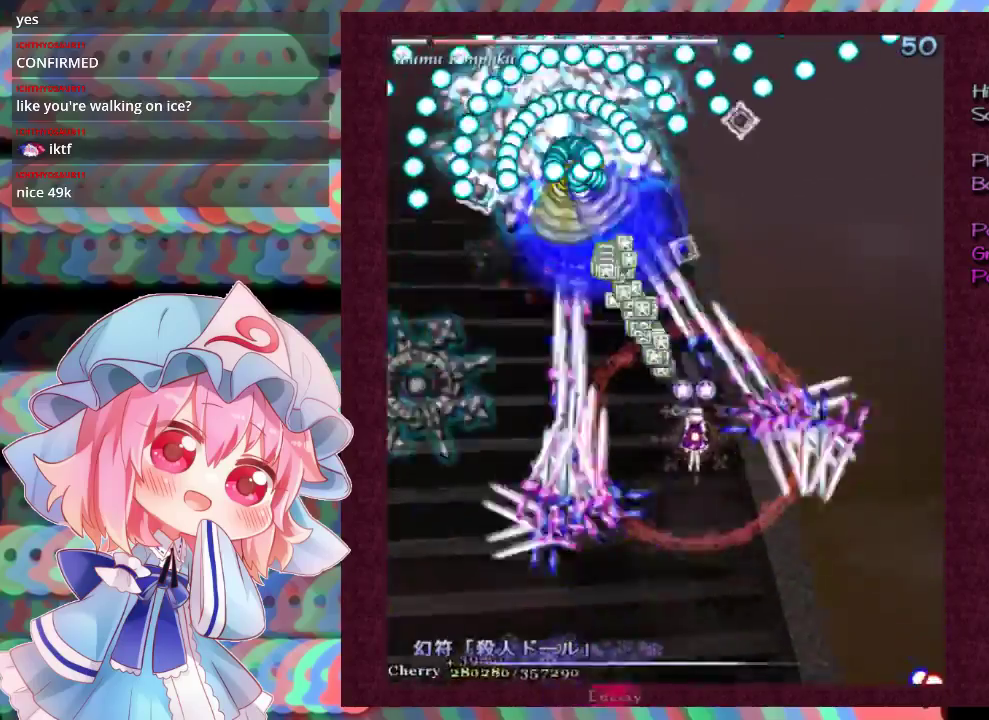
{"dt_ms": 500, "buttons": ["X", "L1"], "left_stick": "left"}
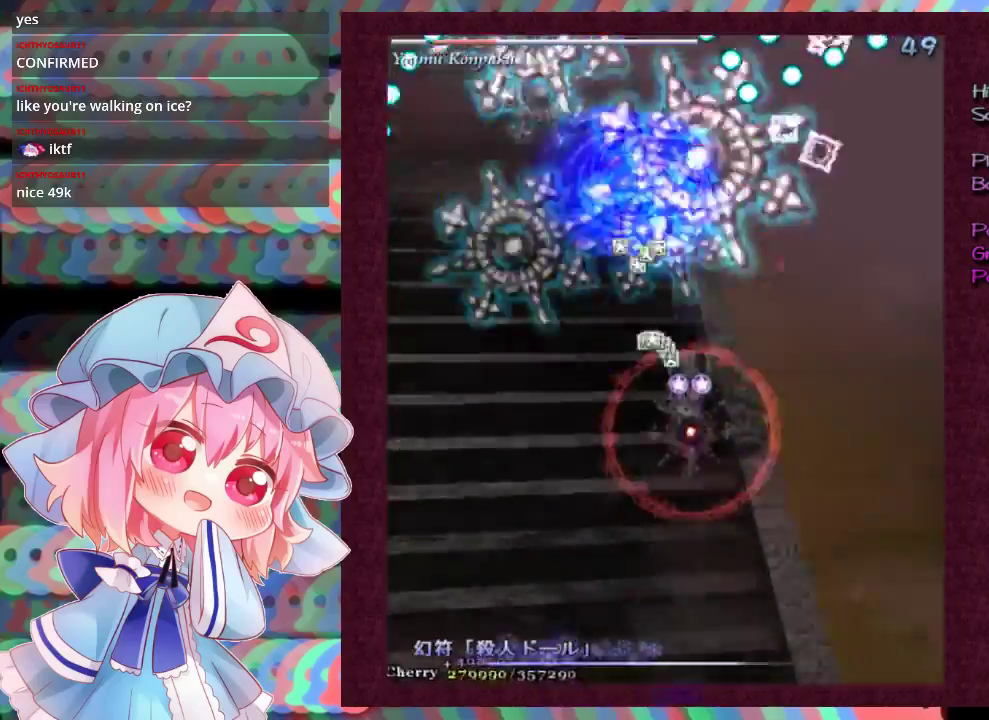
{"dt_ms": 500, "buttons": ["X", "L1"], "left_stick": "center", "events": [[200, "left_stick", "down-left"], [333, "left_stick", "up"], [467, "left_stick", "center"]]}
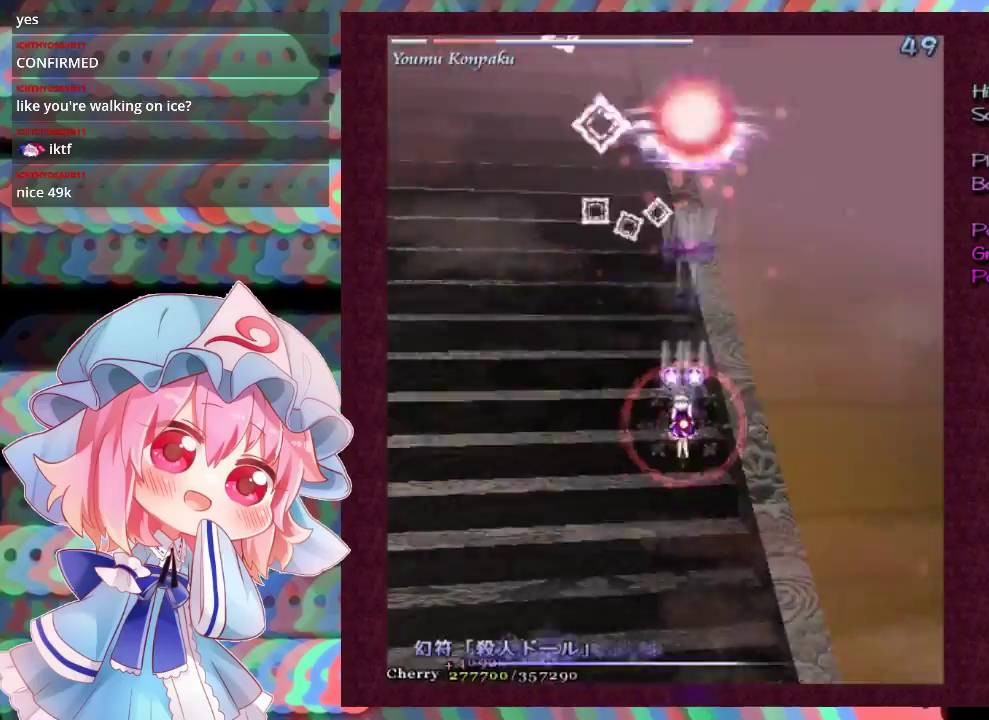
{"dt_ms": 500, "buttons": ["X", "L1"], "left_stick": "up", "events": [[267, "left_stick", "up"]]}
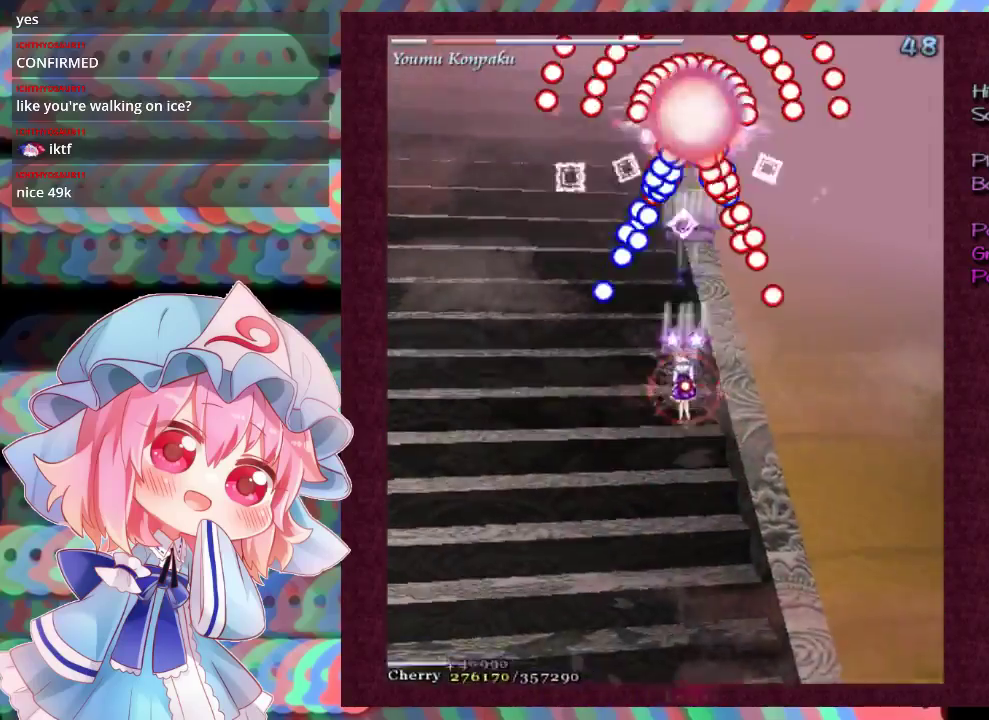
{"dt_ms": 500, "buttons": ["X", "L1"], "left_stick": "center", "events": [[167, "left_stick", "center"], [333, "left_stick", "up"], [433, "left_stick", "center"]]}
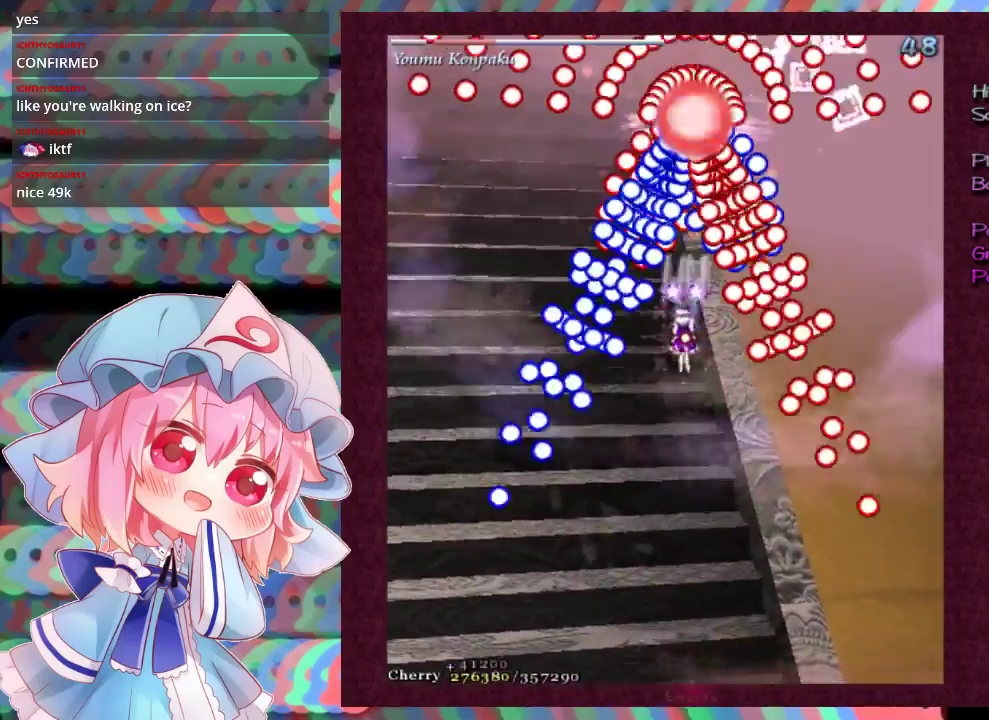
{"dt_ms": 500, "buttons": ["X", "L1"], "left_stick": "down", "events": [[400, "left_stick", "down"]]}
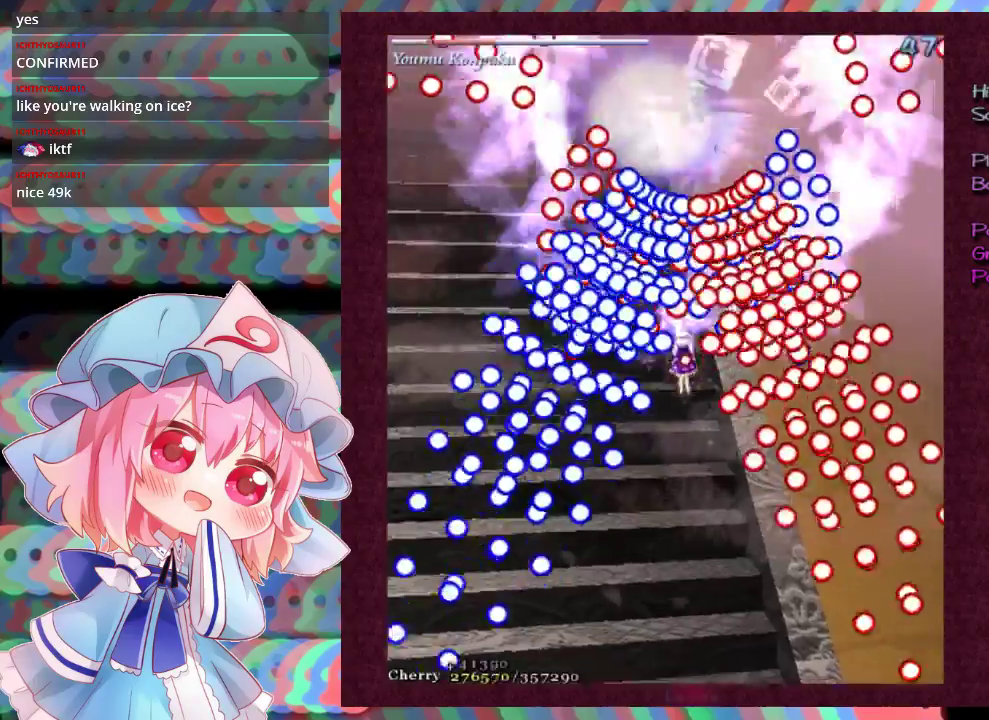
{"dt_ms": 500, "buttons": ["X", "L1"], "left_stick": "center", "events": [[33, "left_stick", "center"], [100, "left_stick", "down"], [233, "left_stick", "center"]]}